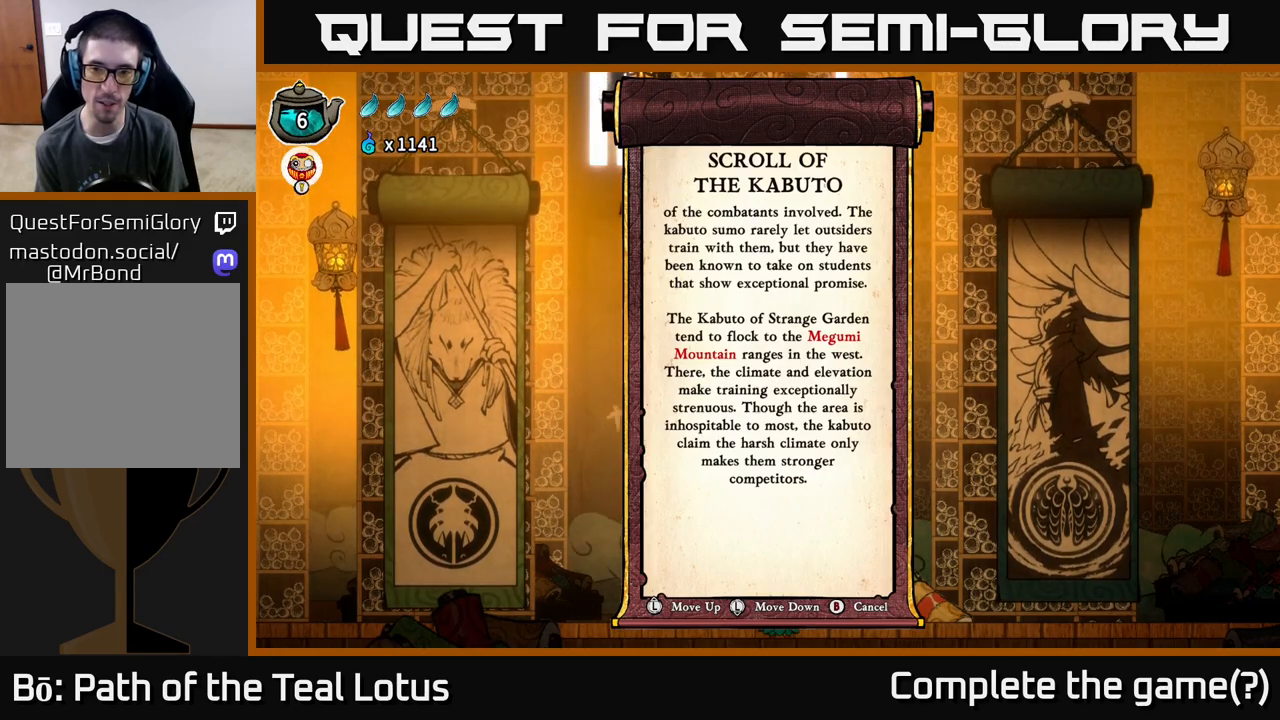
Gameplay with a controller (Xbox layout); each line is a JSON object with the inputs held at the frame after it. "events" lists button and stick changes between this image and that frame as [ms after this image, input, new state], when the widget could be followed in between.
{"buttons": [], "left_stick": "center", "right_stick": "center", "events": [[17, "left_stick", "down"], [150, "left_stick", "center"], [250, "B", "down"], [383, "B", "up"]]}
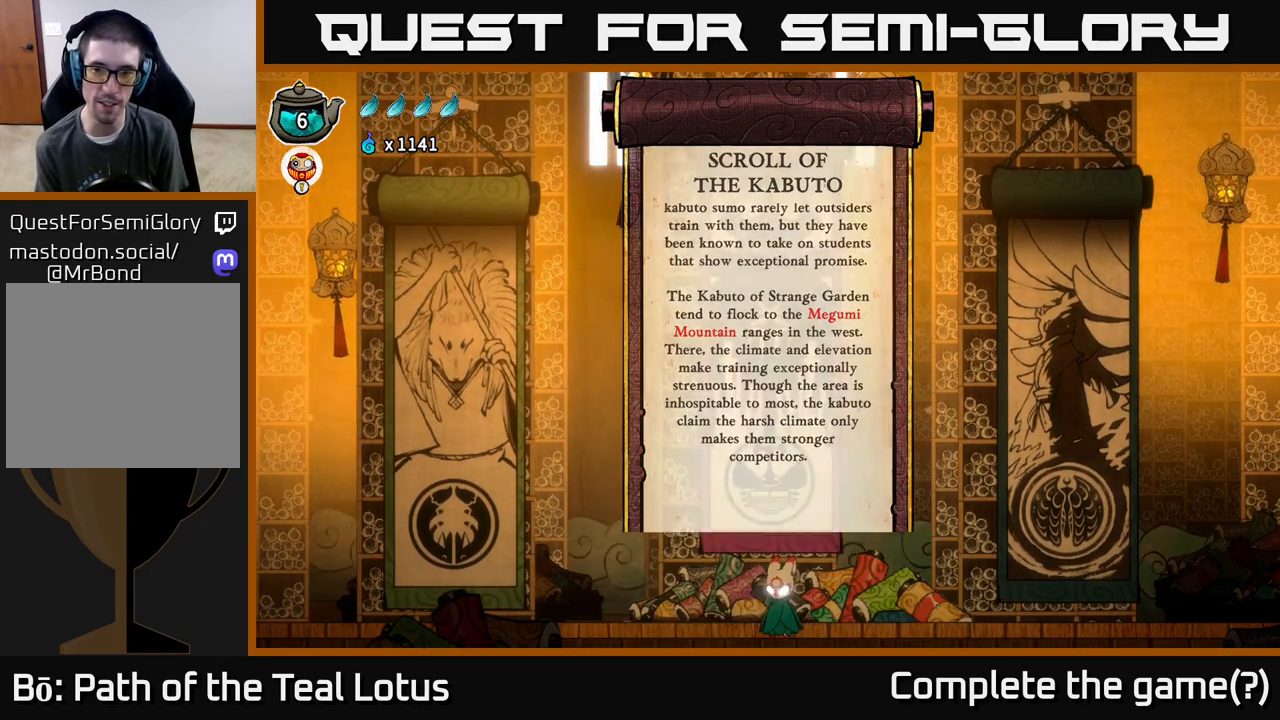
{"buttons": [], "left_stick": "center", "right_stick": "center", "events": []}
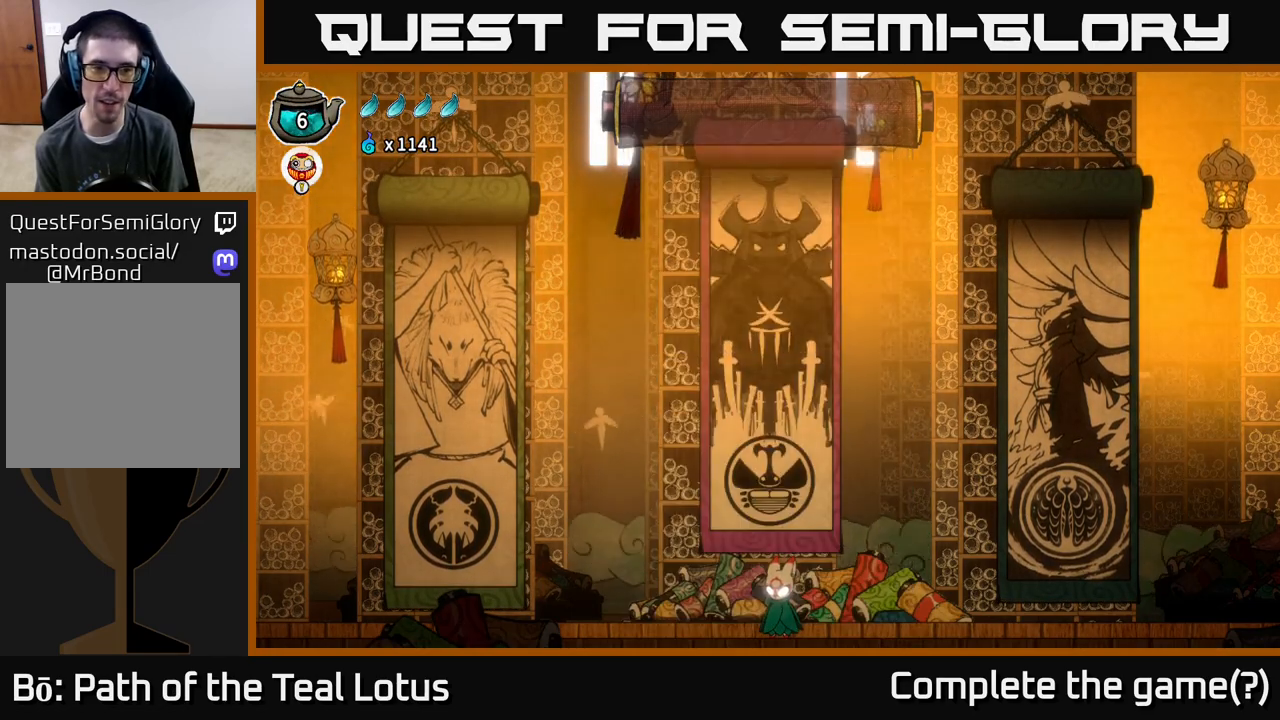
{"buttons": [], "left_stick": "left", "right_stick": "center", "events": [[217, "left_stick", "left"]]}
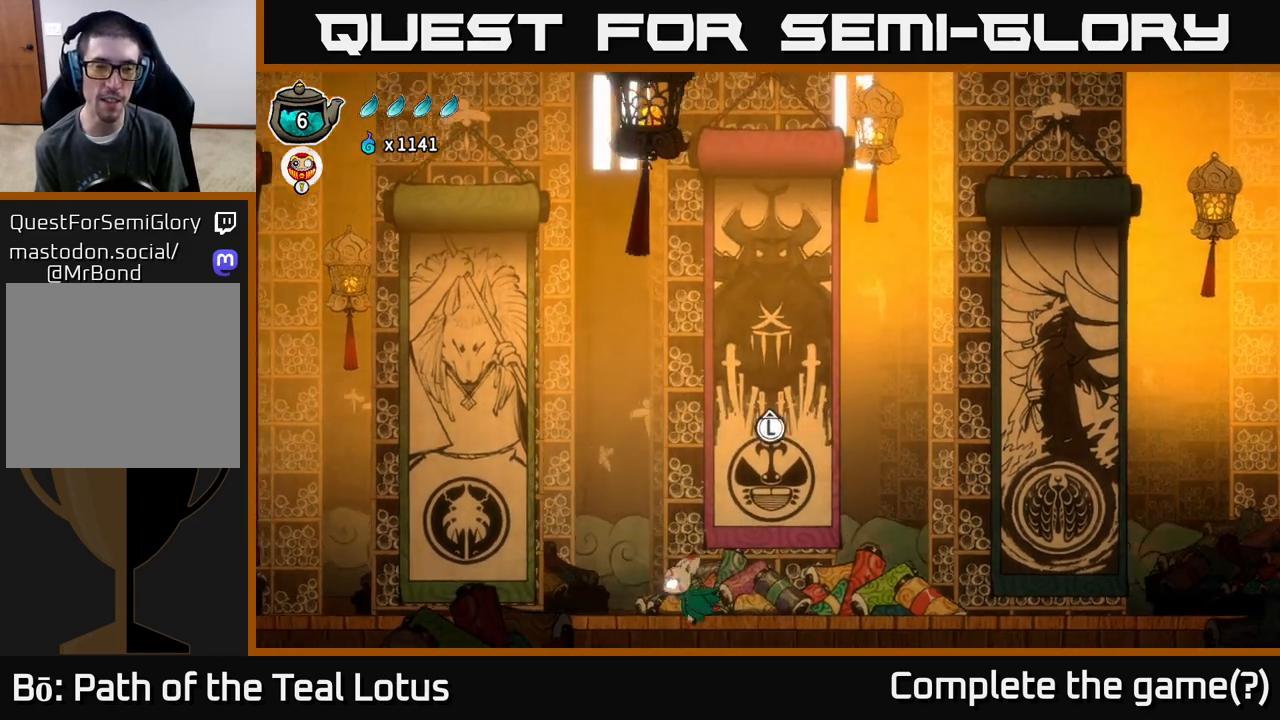
{"buttons": [], "left_stick": "center", "right_stick": "center", "events": [[100, "left_stick", "center"], [233, "left_stick", "left"], [467, "left_stick", "center"]]}
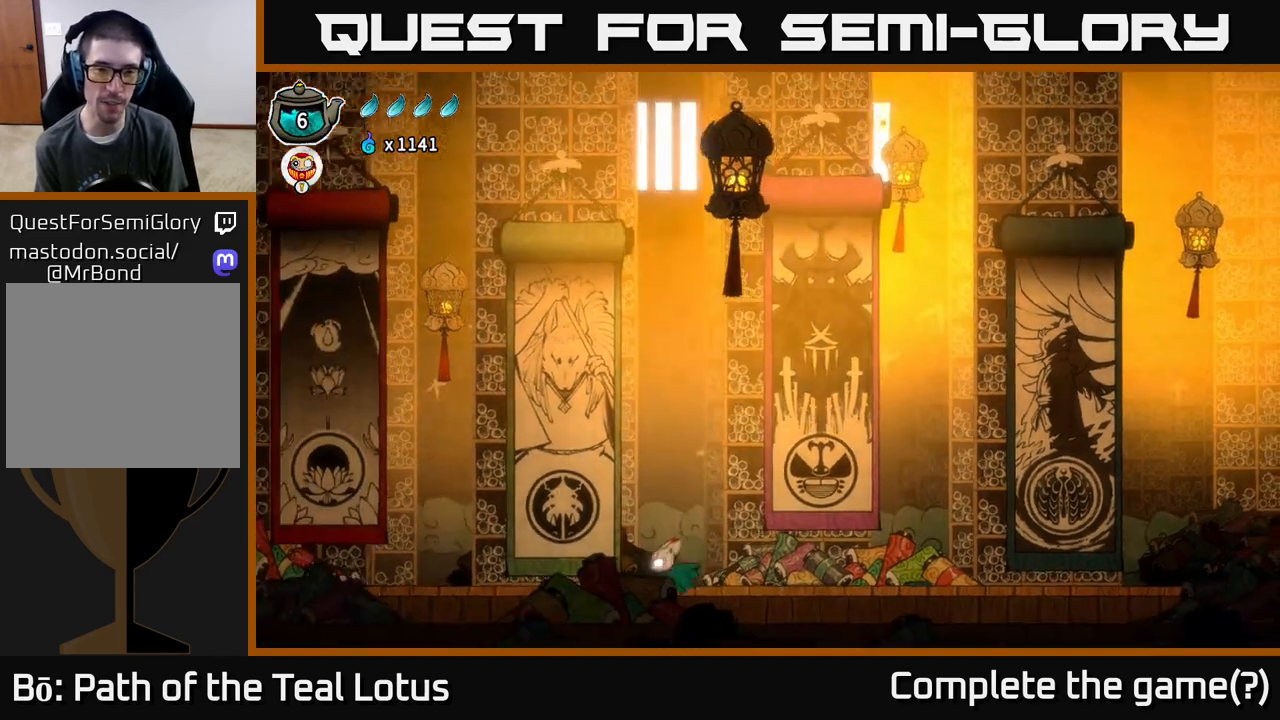
{"buttons": [], "left_stick": "center", "right_stick": "center", "events": [[33, "left_stick", "right"], [450, "left_stick", "center"]]}
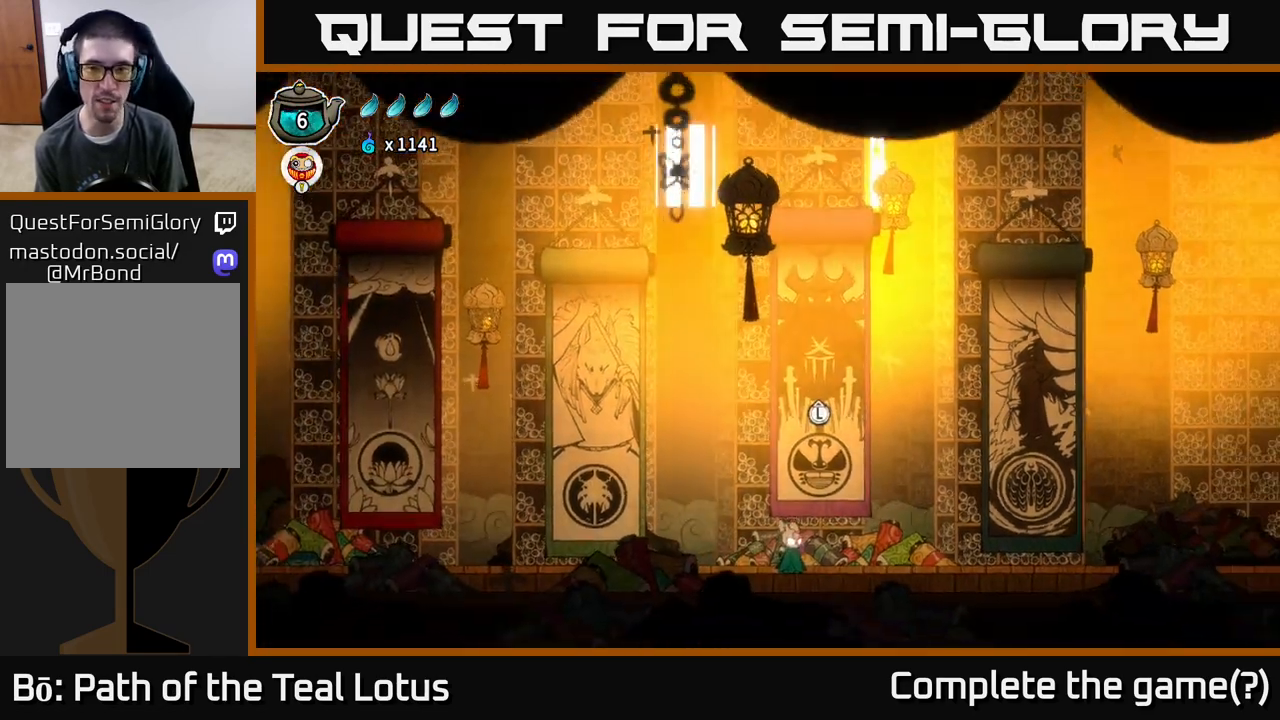
{"buttons": [], "left_stick": "center", "right_stick": "center", "events": []}
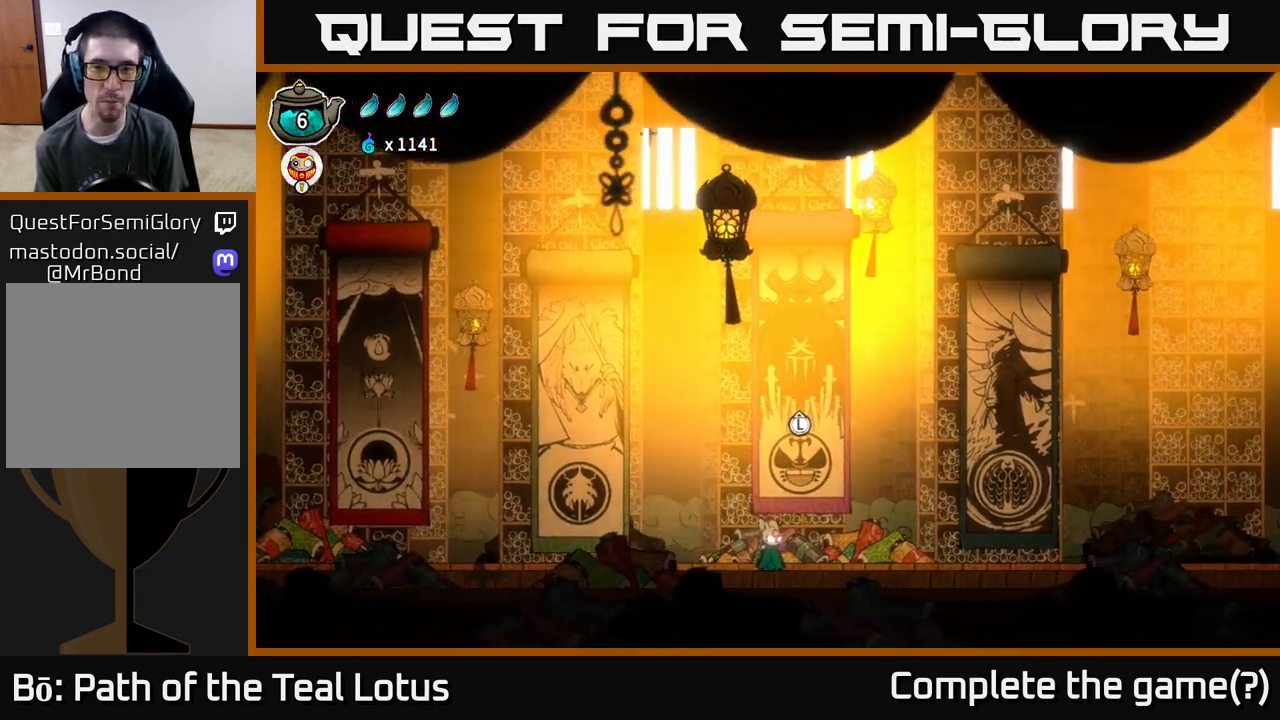
{"buttons": [], "left_stick": "right", "right_stick": "center", "events": [[133, "left_stick", "right"]]}
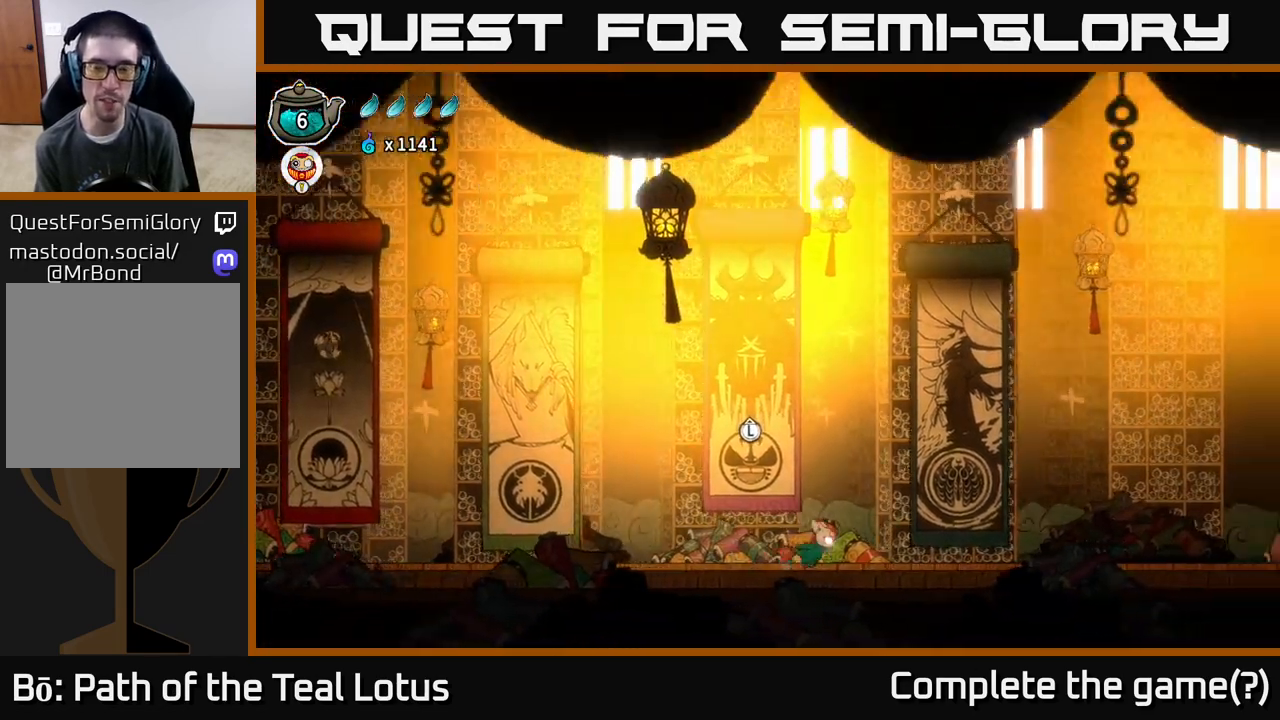
{"buttons": [], "left_stick": "right", "right_stick": "center", "events": []}
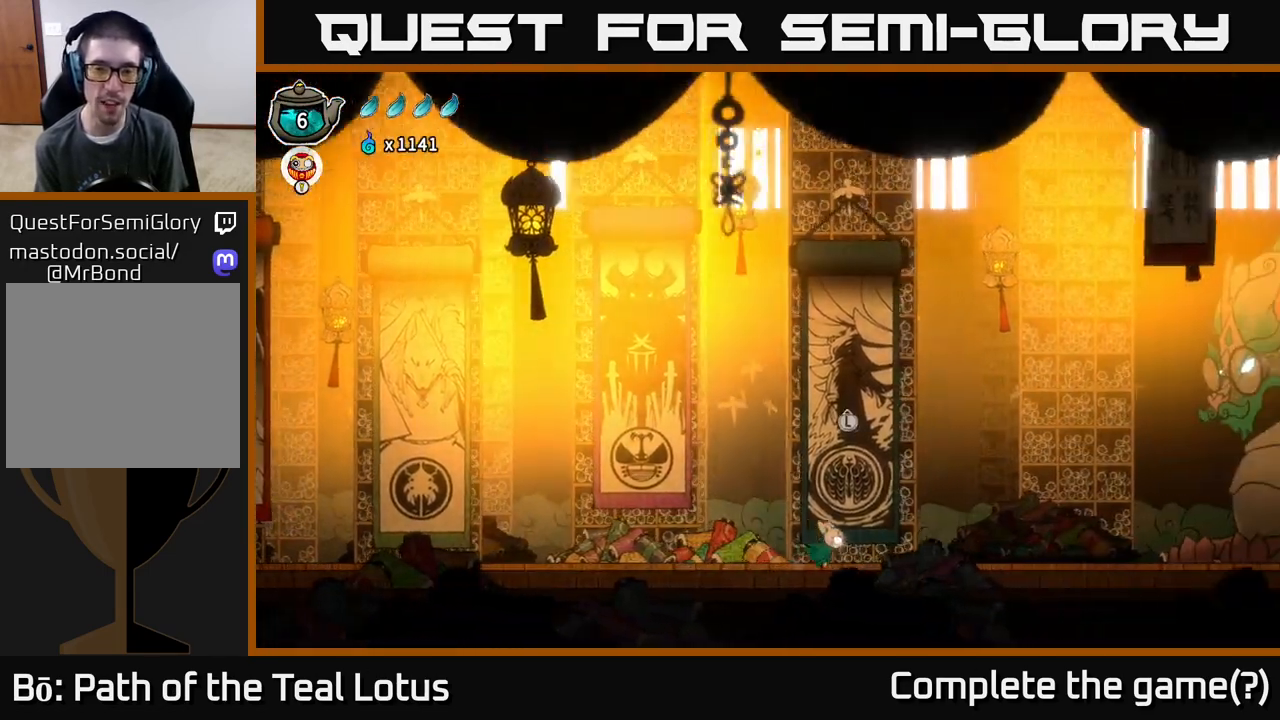
{"buttons": [], "left_stick": "center", "right_stick": "center", "events": [[83, "left_stick", "center"]]}
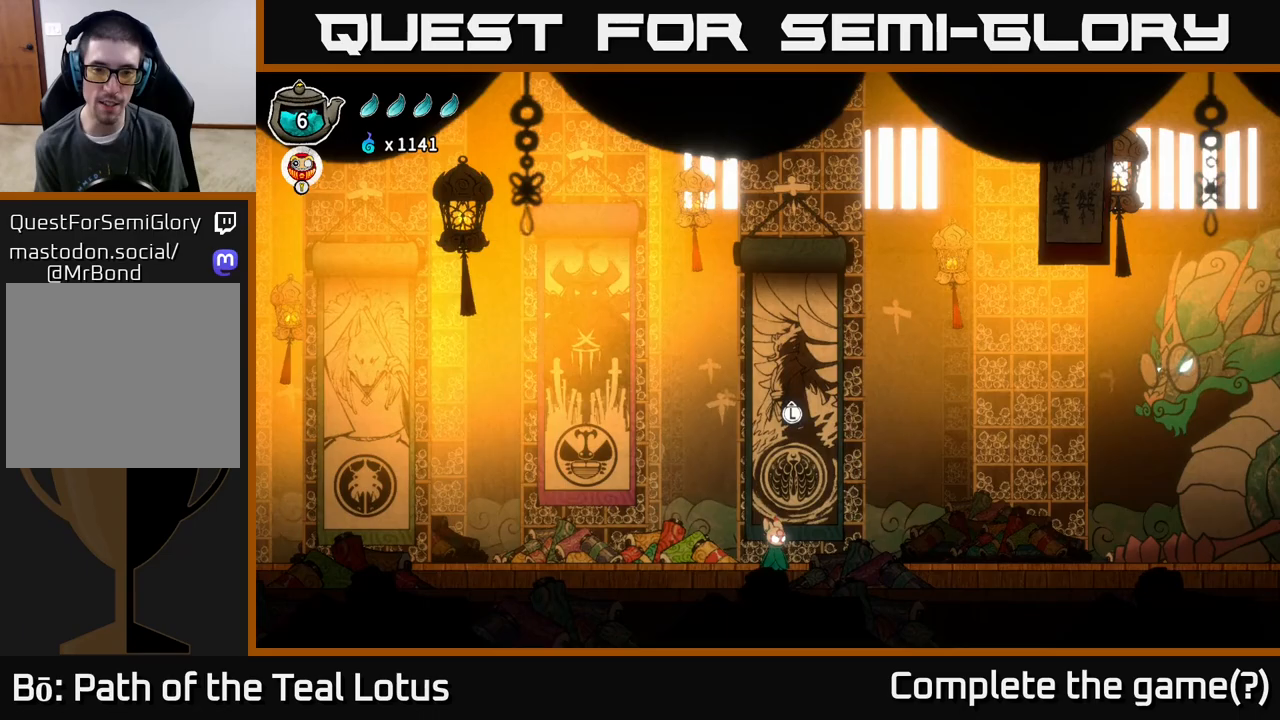
{"buttons": [], "left_stick": "center", "right_stick": "center", "events": [[283, "left_stick", "right"], [400, "left_stick", "center"]]}
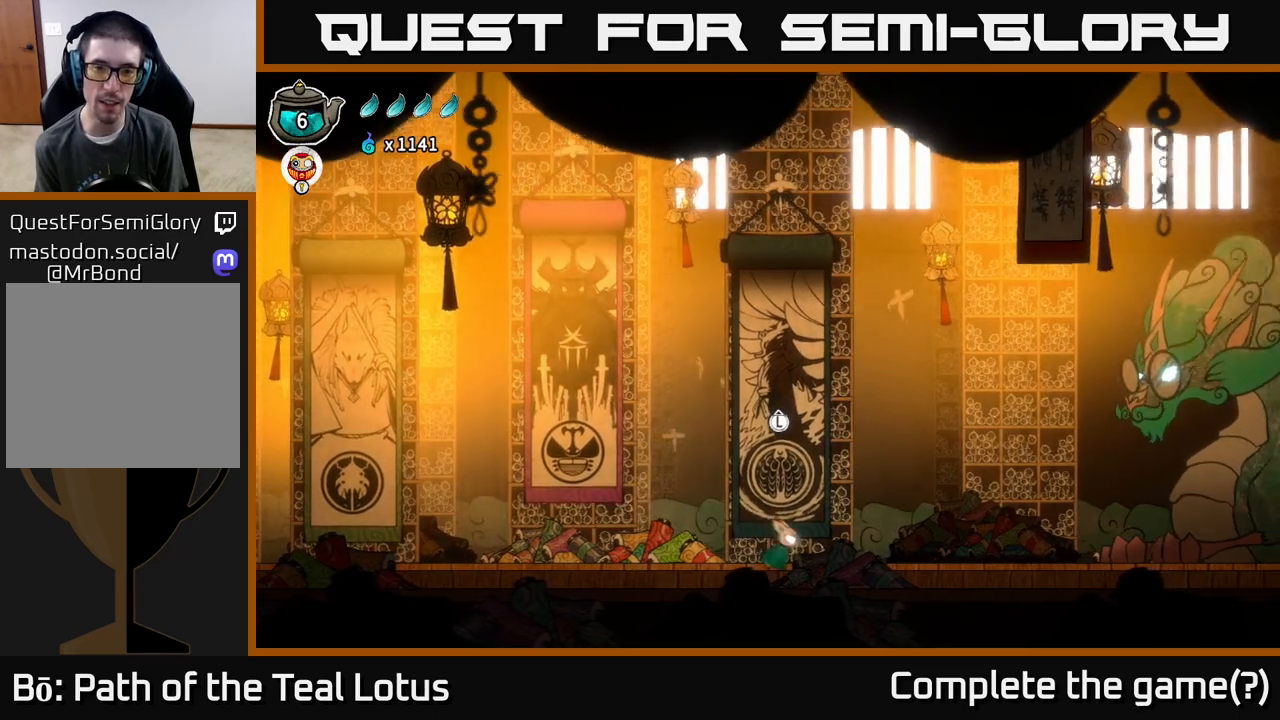
{"buttons": [], "left_stick": "center", "right_stick": "center", "events": []}
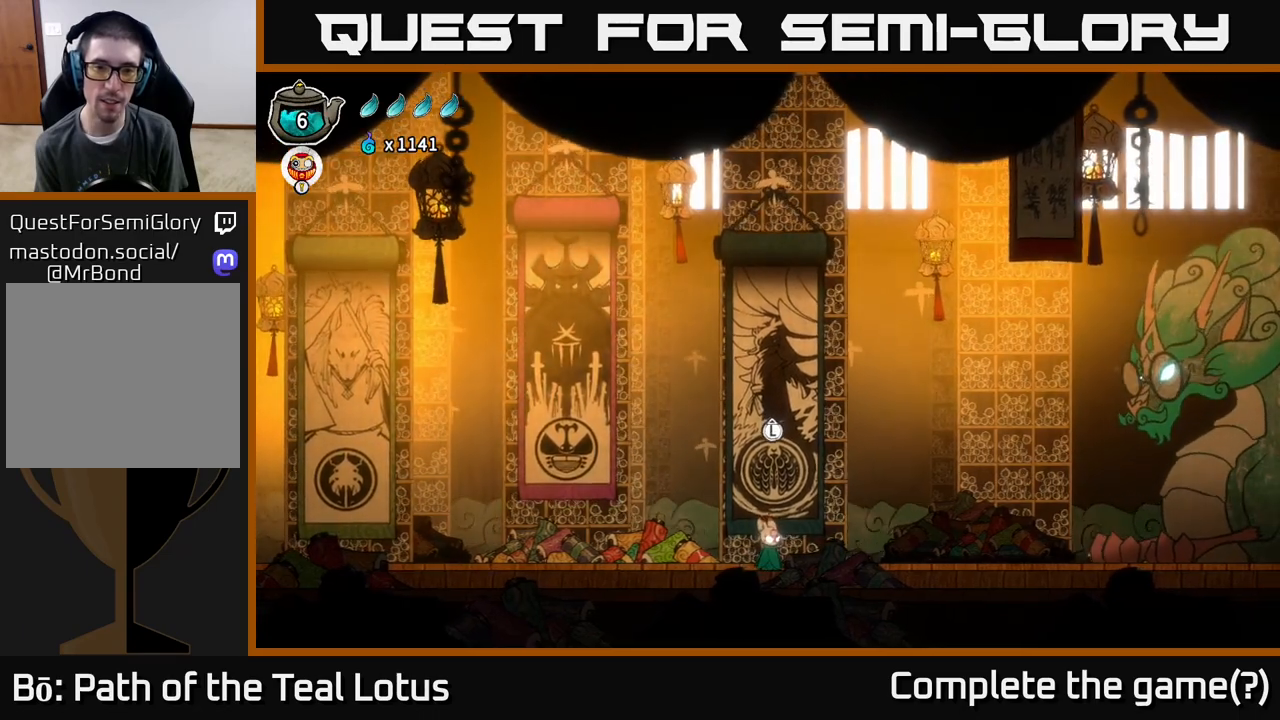
{"buttons": [], "left_stick": "center", "right_stick": "center", "events": []}
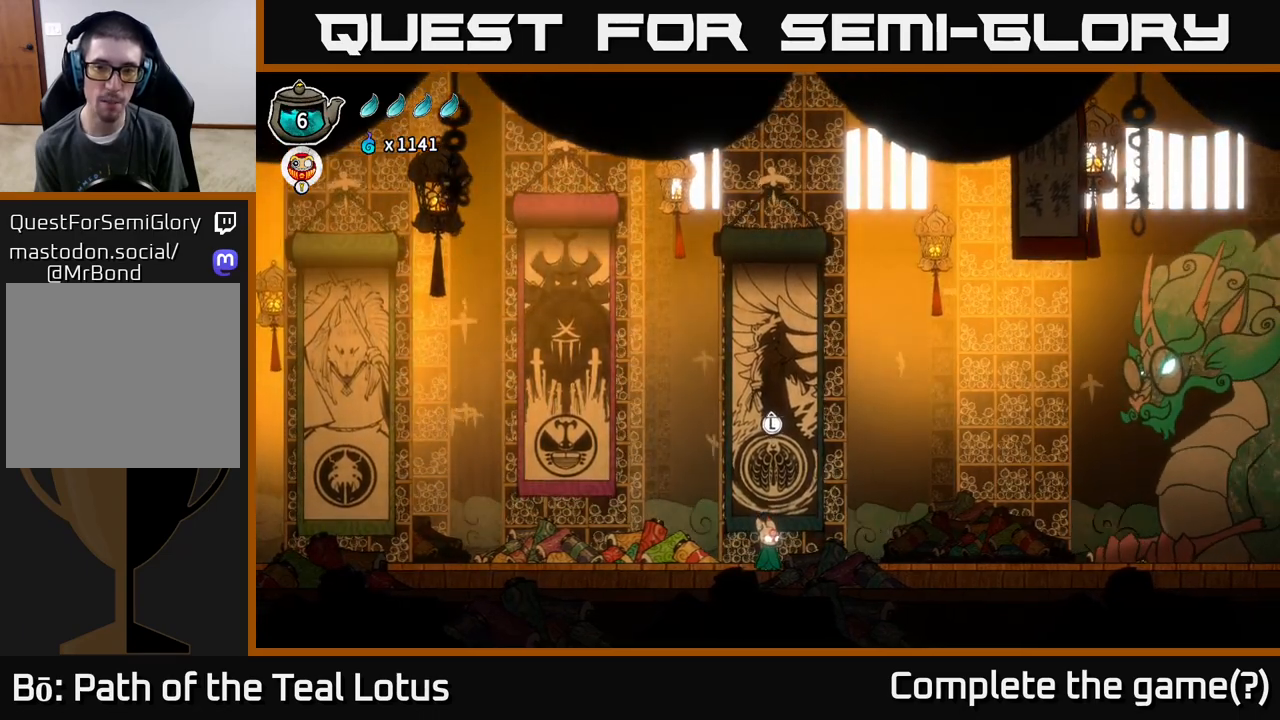
{"buttons": [], "left_stick": "center", "right_stick": "center", "events": []}
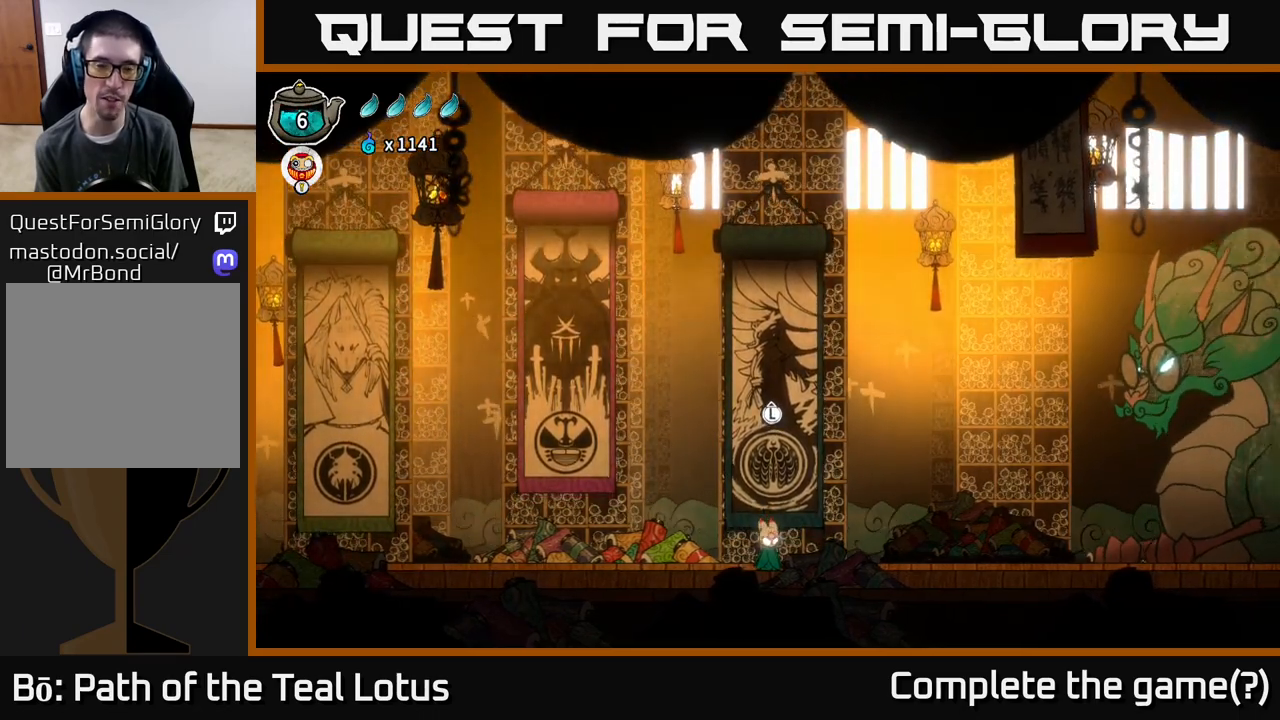
{"buttons": [], "left_stick": "center", "right_stick": "center", "events": [[300, "left_stick", "up"], [433, "left_stick", "center"]]}
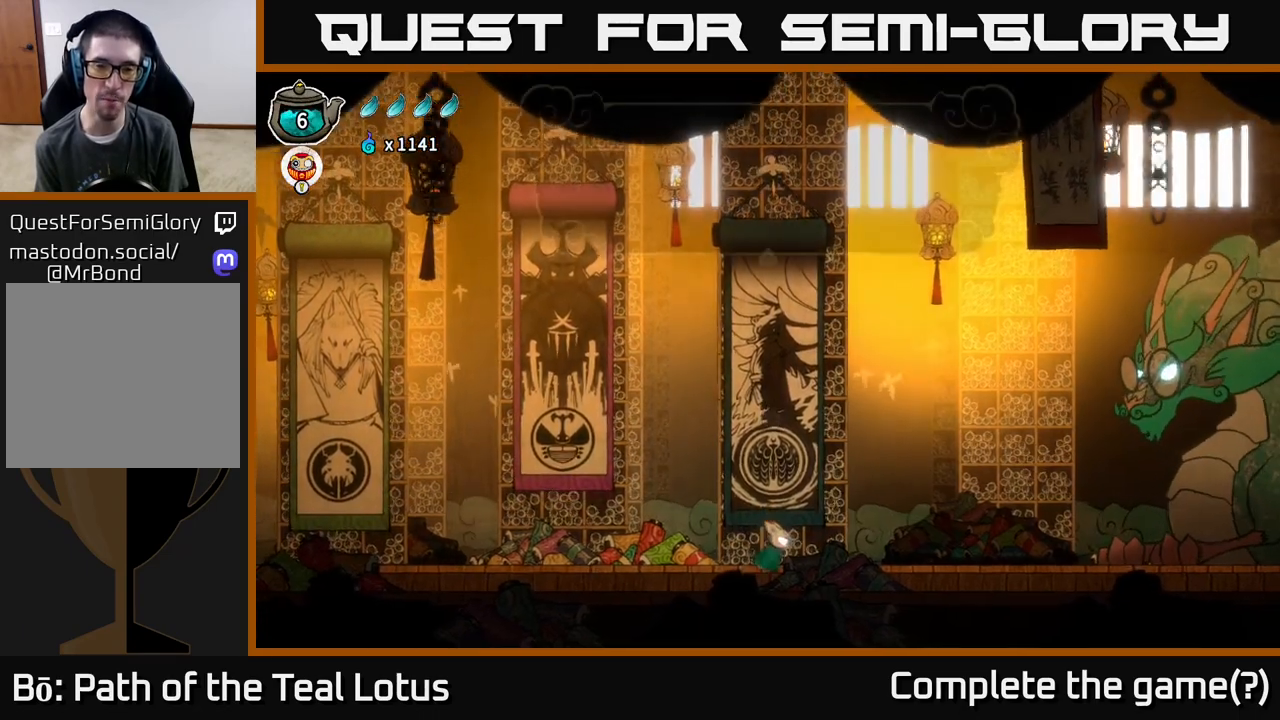
{"buttons": [], "left_stick": "center", "right_stick": "center", "events": []}
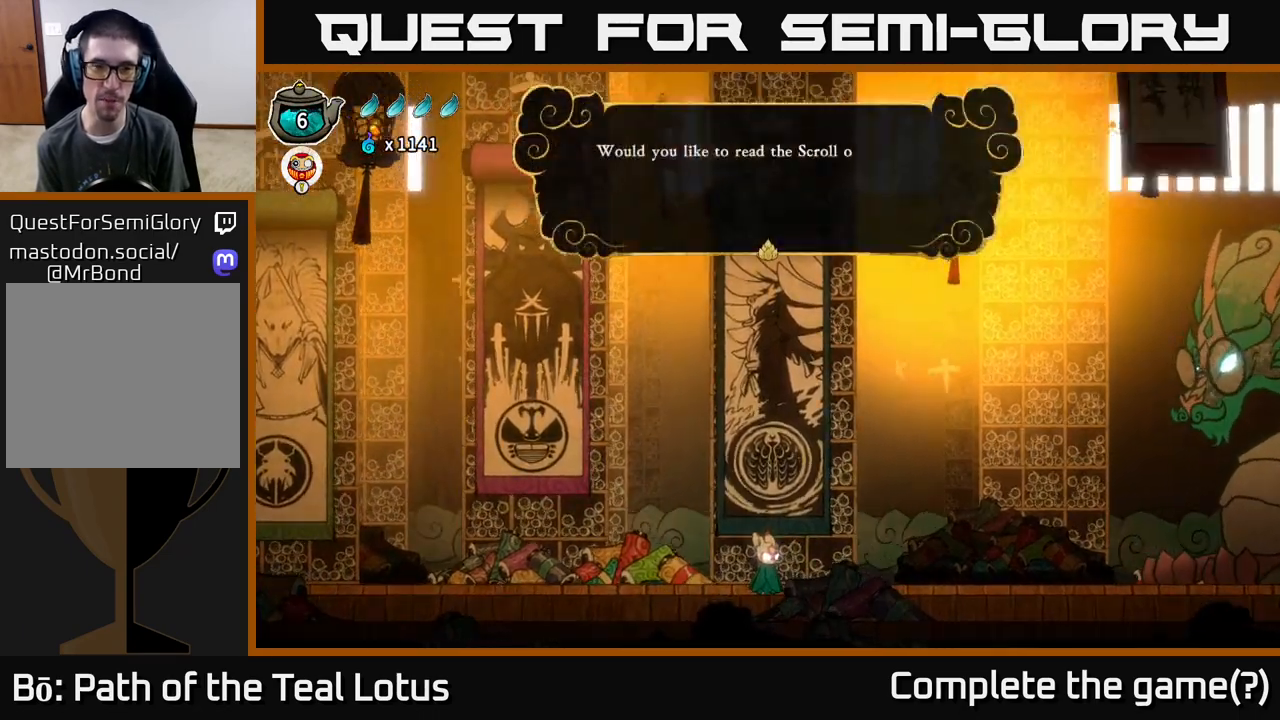
{"buttons": [], "left_stick": "center", "right_stick": "center", "events": []}
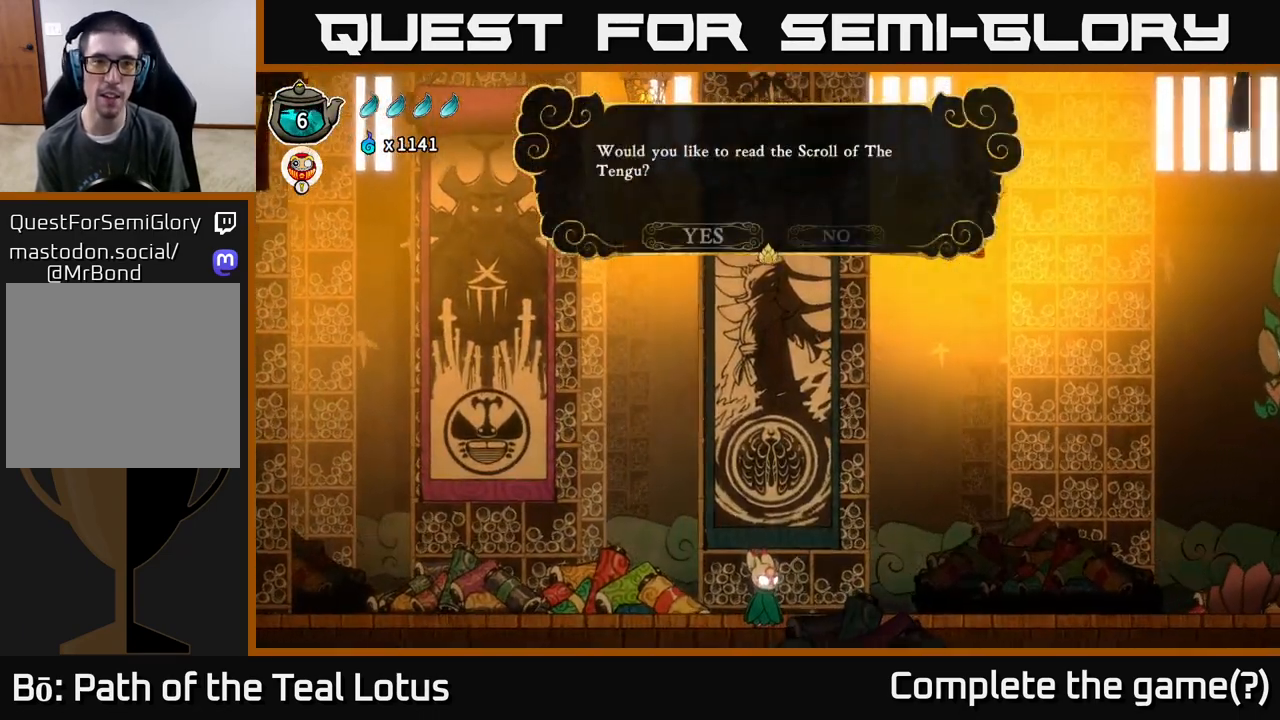
{"buttons": [], "left_stick": "center", "right_stick": "center", "events": []}
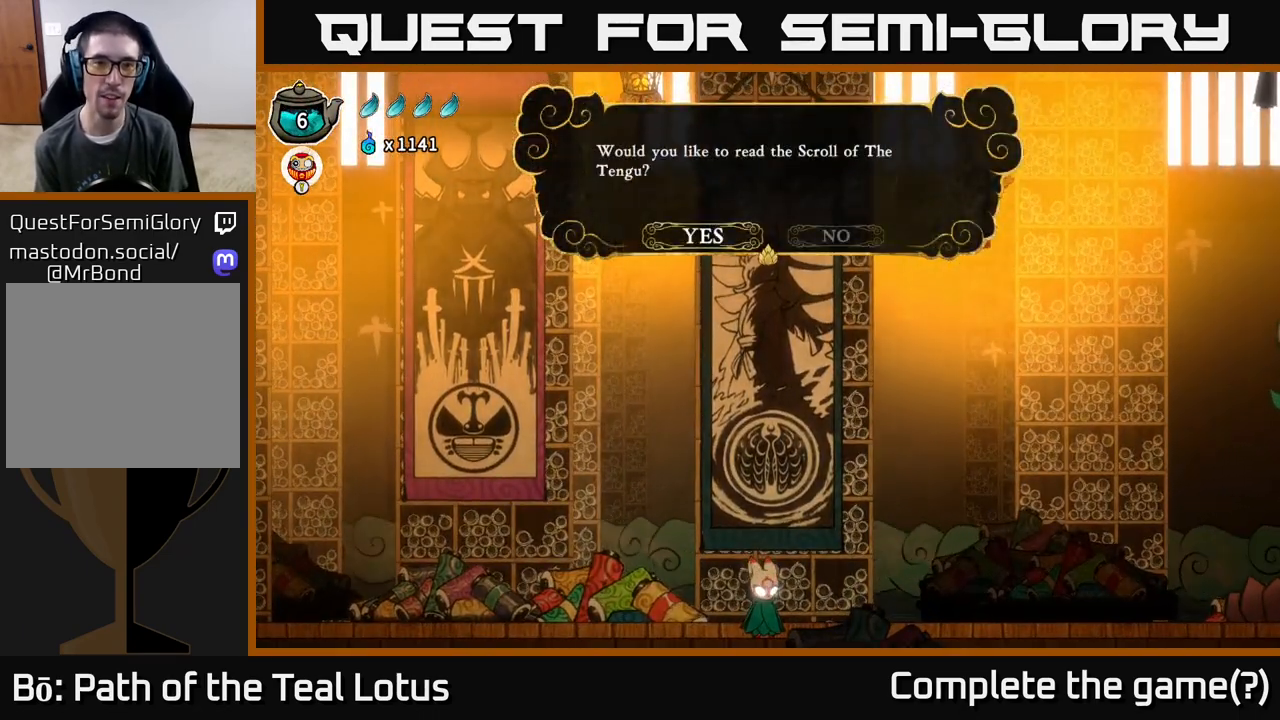
{"buttons": [], "left_stick": "center", "right_stick": "center", "events": []}
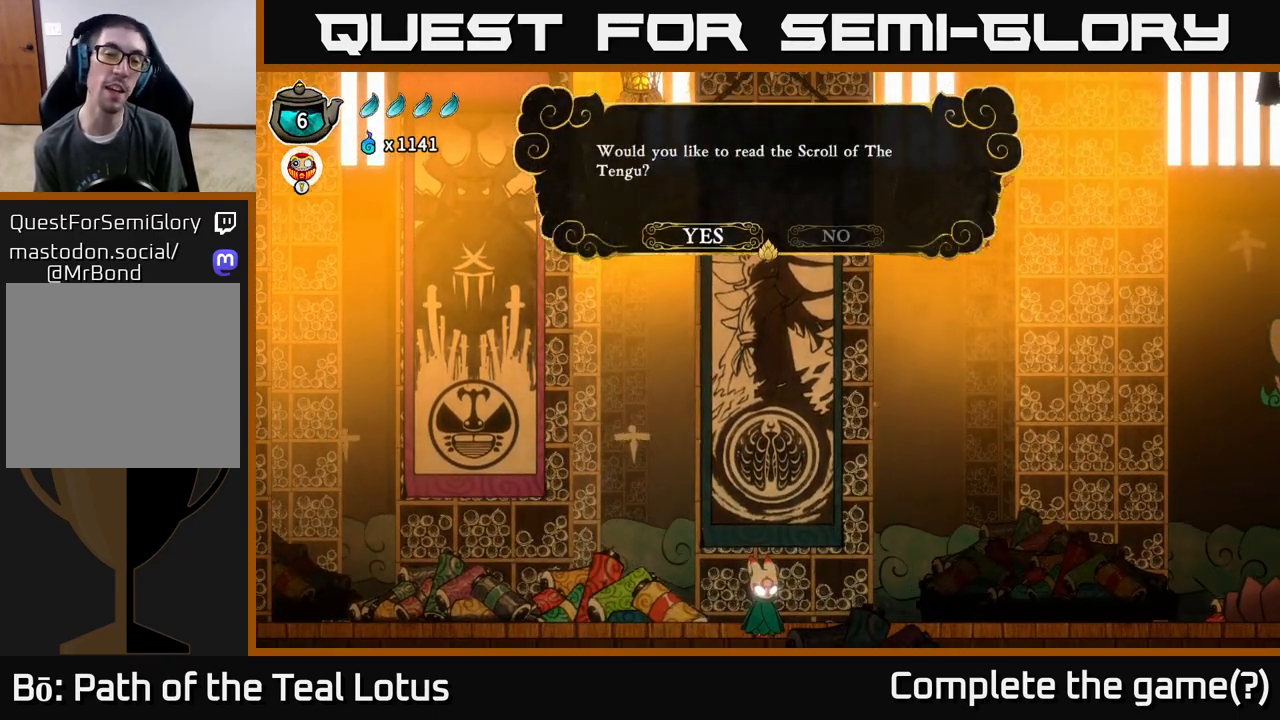
{"buttons": [], "left_stick": "center", "right_stick": "center", "events": []}
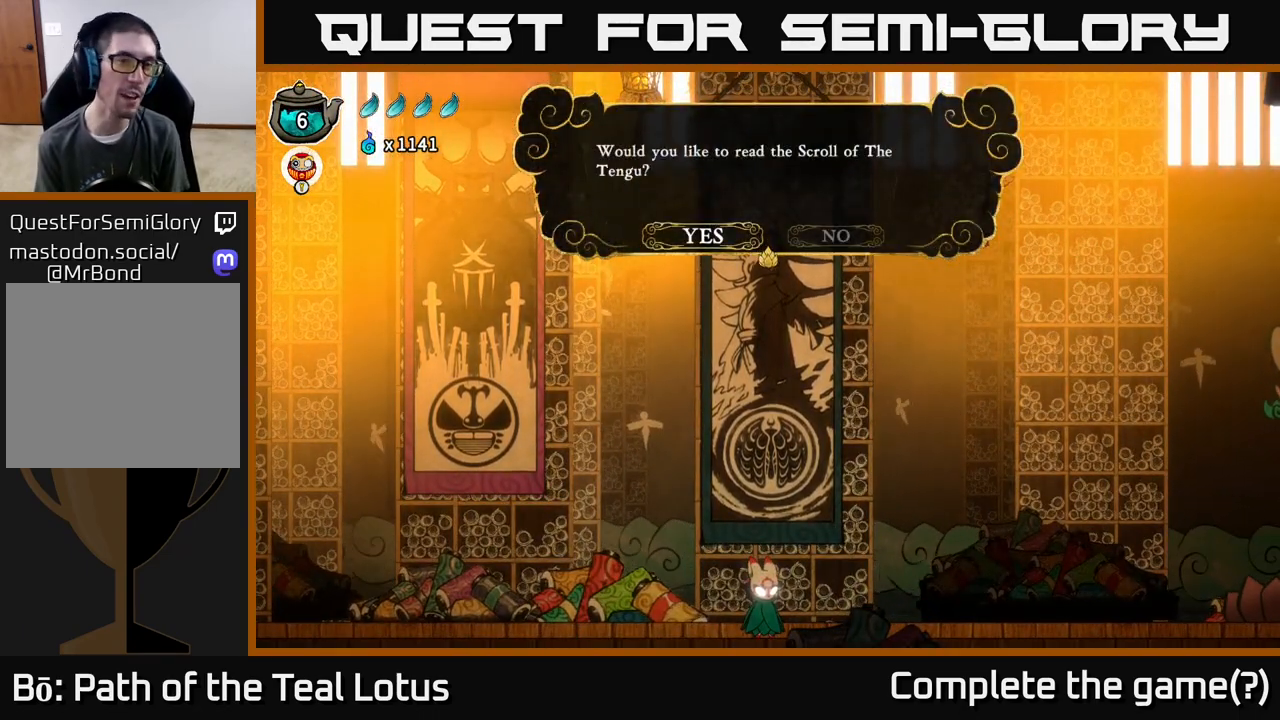
{"buttons": [], "left_stick": "center", "right_stick": "center", "events": []}
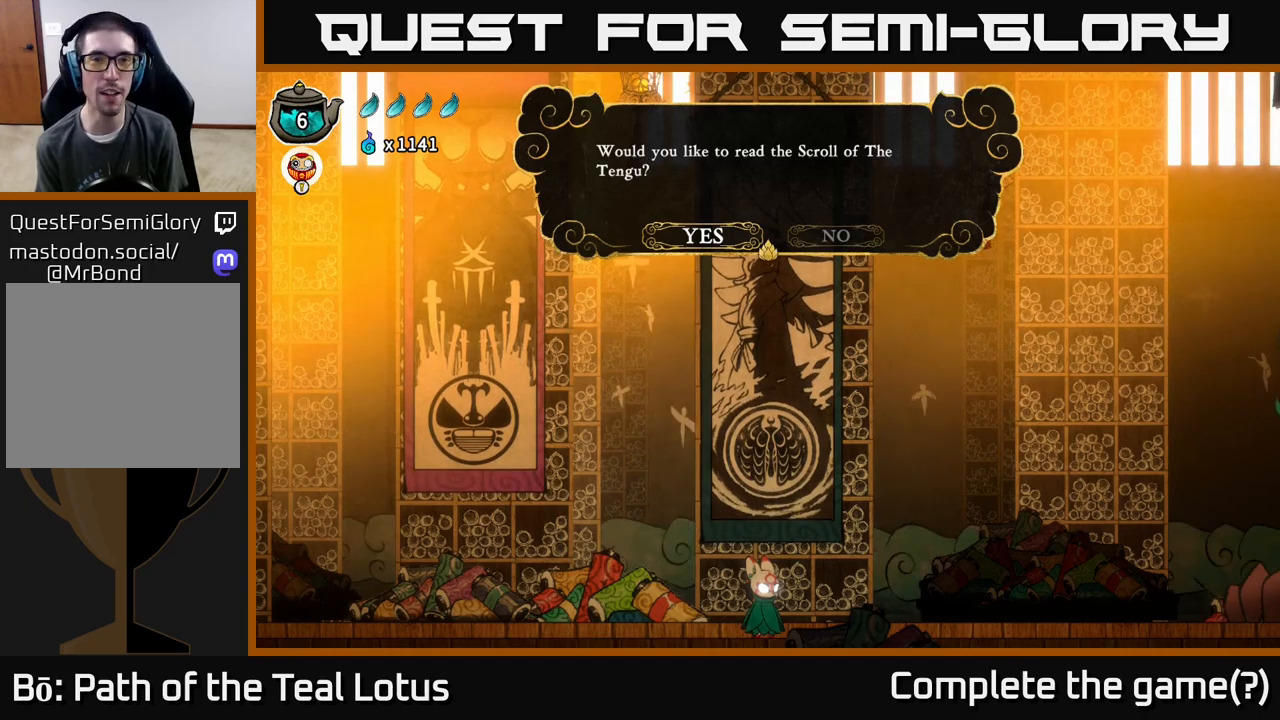
{"buttons": [], "left_stick": "center", "right_stick": "center", "events": [[83, "A", "down"], [233, "A", "up"]]}